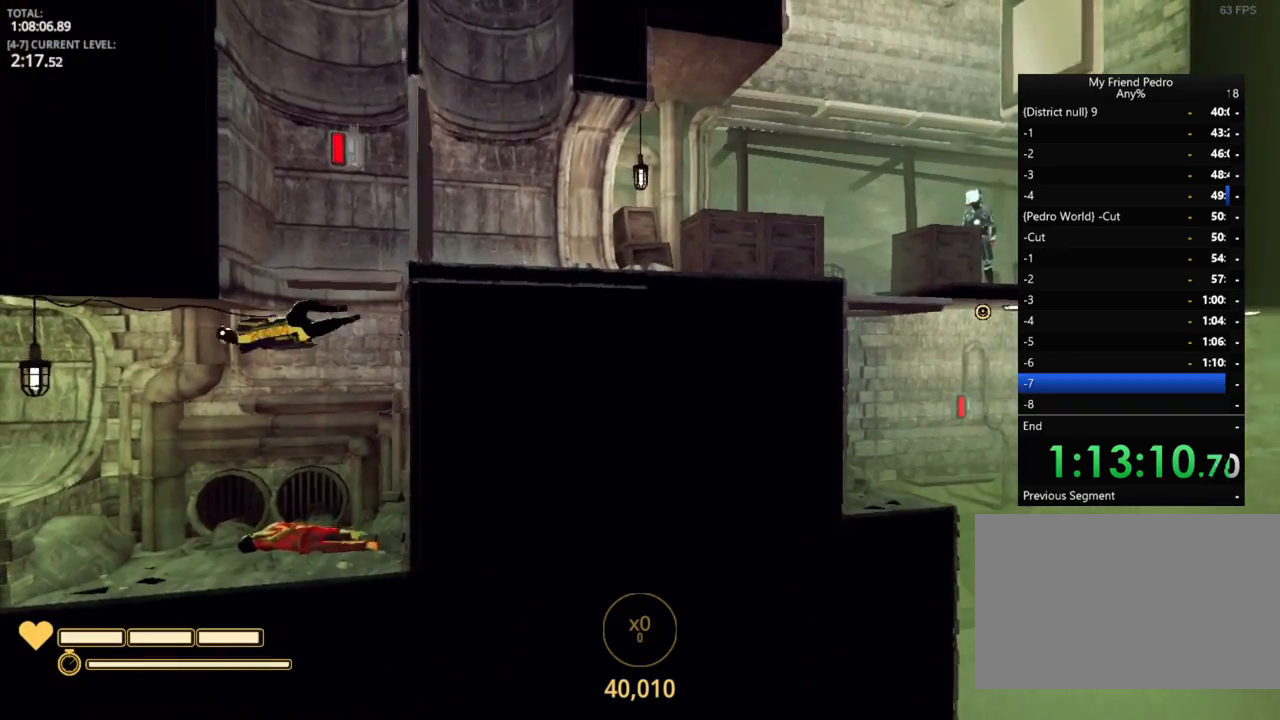
Gameplay with keyboard and mouse; each line is a JSON object with the keys held at the frame after it. "events" lists presses ("down") and releases ("up") of "1", "2", "3", "4", "5", "a", "alt", "c", "caps_lock", "ctrl", "d", "e", "f", "g", "q", "r", "s", "shift", "space", "t", "tab", "v", "w", "x" and "z" between this image and that frame as [ms after this image, input, new state], when the widget could be followed in between. No other keys are recorded. "mouse_move" is the direction in which the mouse moves at that frame (one of eight, or "still"), when it could be read. Mouse buttons are not recorded.
{"keys": ["a"], "mouse_move": "still", "events": []}
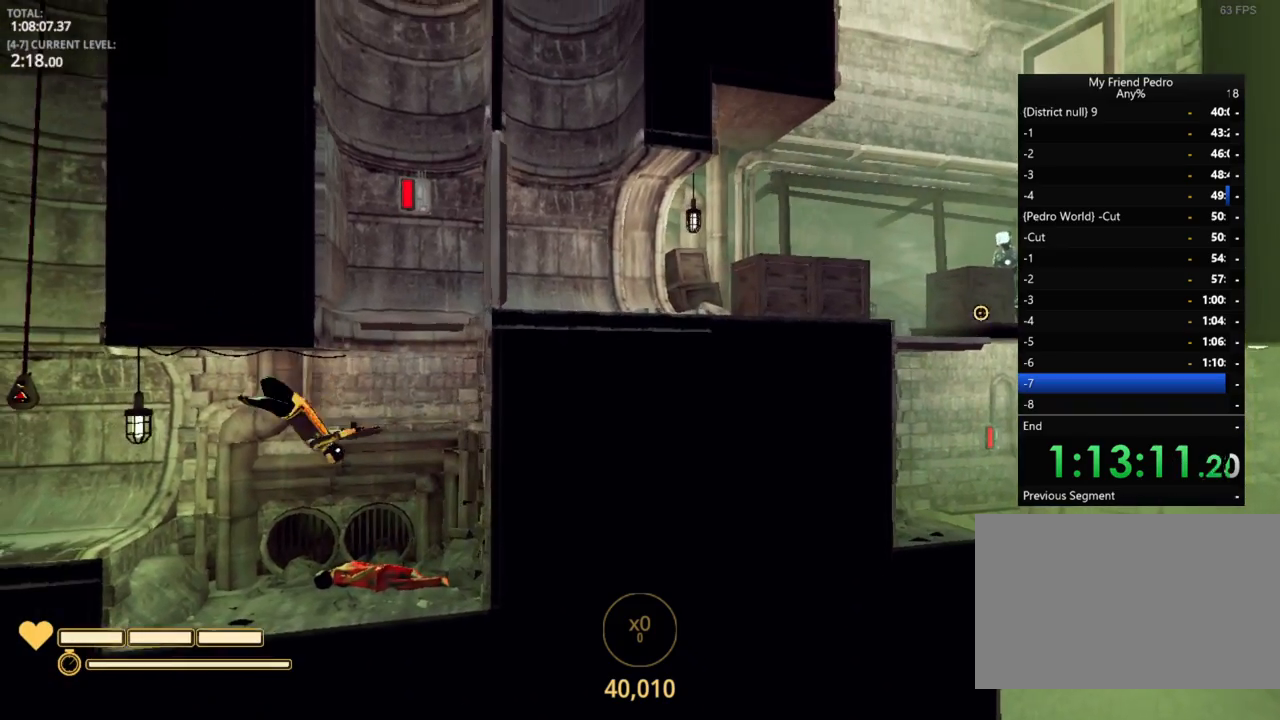
{"keys": ["a", "space"], "mouse_move": "still", "events": [[434, "space", "down"]]}
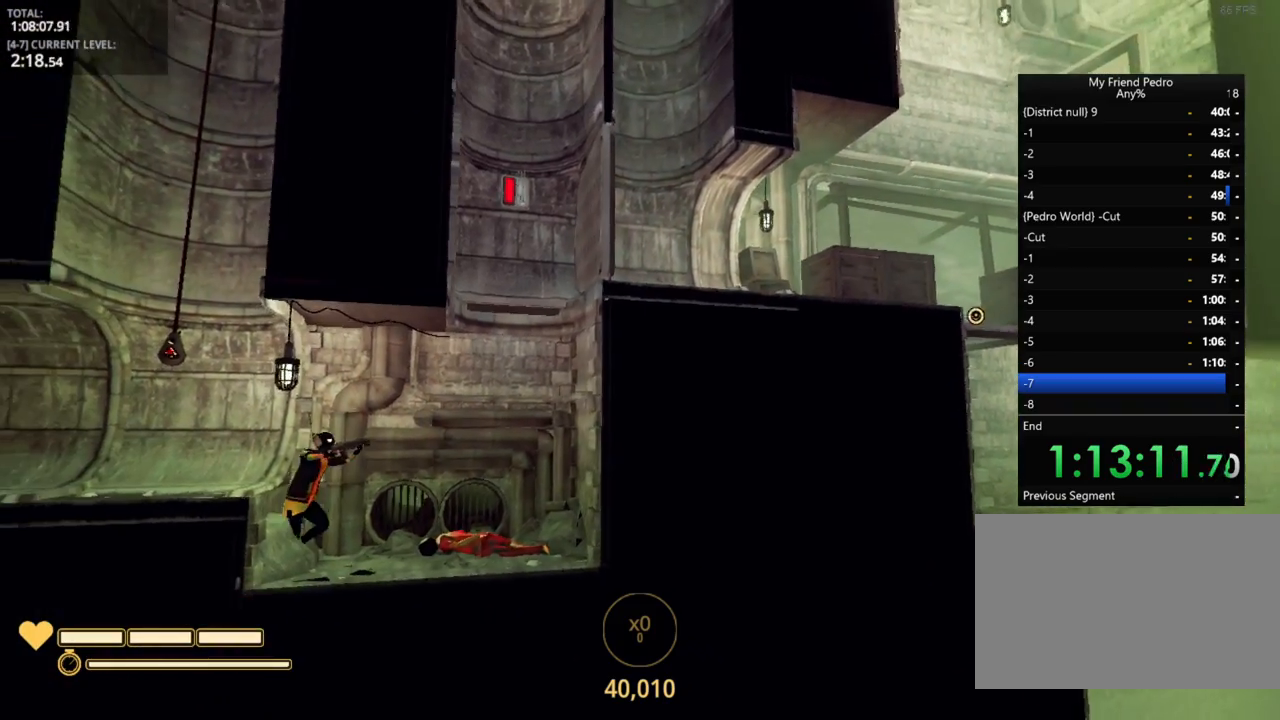
{"keys": ["a", "space"], "mouse_move": "still", "events": [[117, "space", "up"], [434, "space", "down"]]}
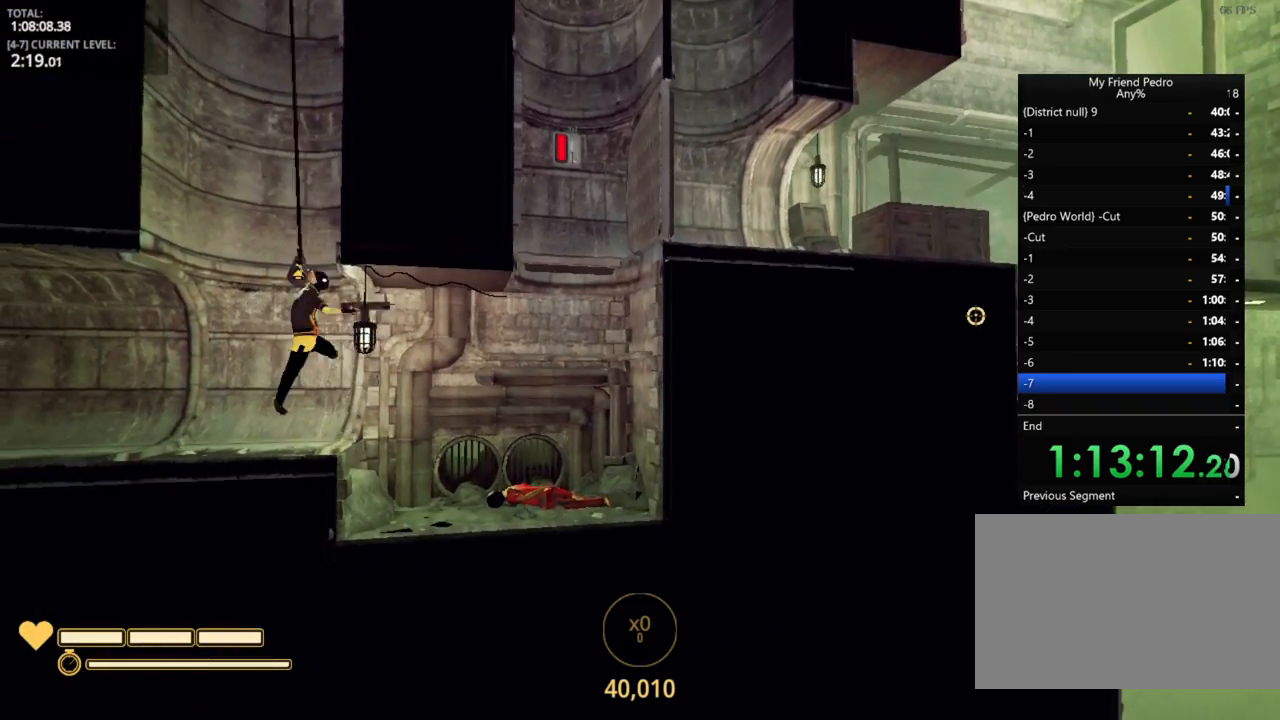
{"keys": ["a", "d"], "mouse_move": "still", "events": [[100, "space", "up"], [450, "d", "down"]]}
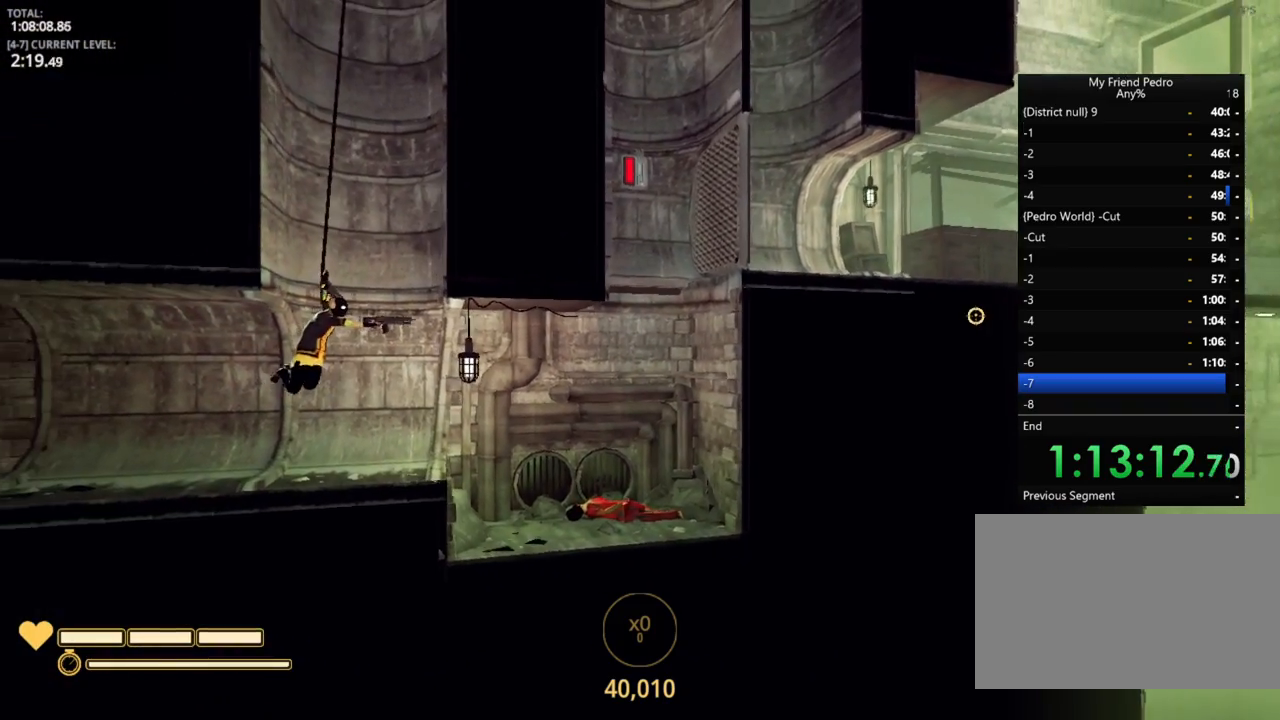
{"keys": ["d"], "mouse_move": "still", "events": [[17, "a", "up"]]}
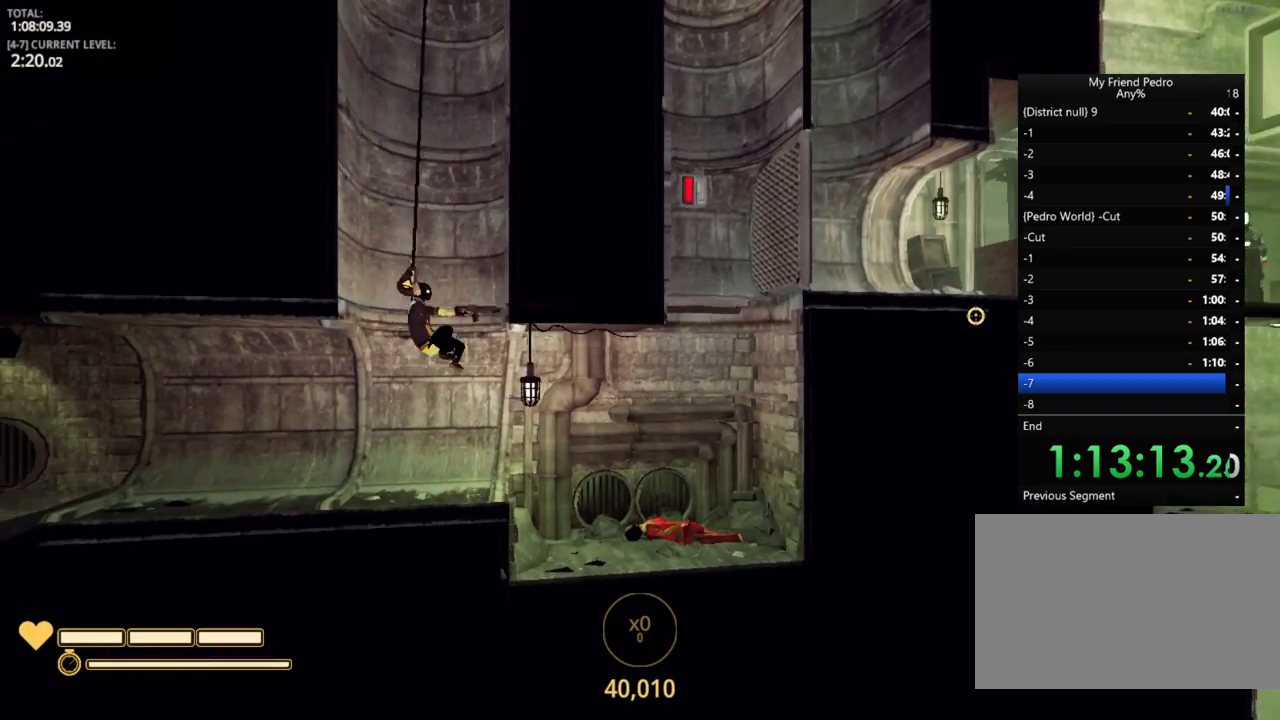
{"keys": ["a"], "mouse_move": "still", "events": [[150, "a", "down"], [150, "d", "up"]]}
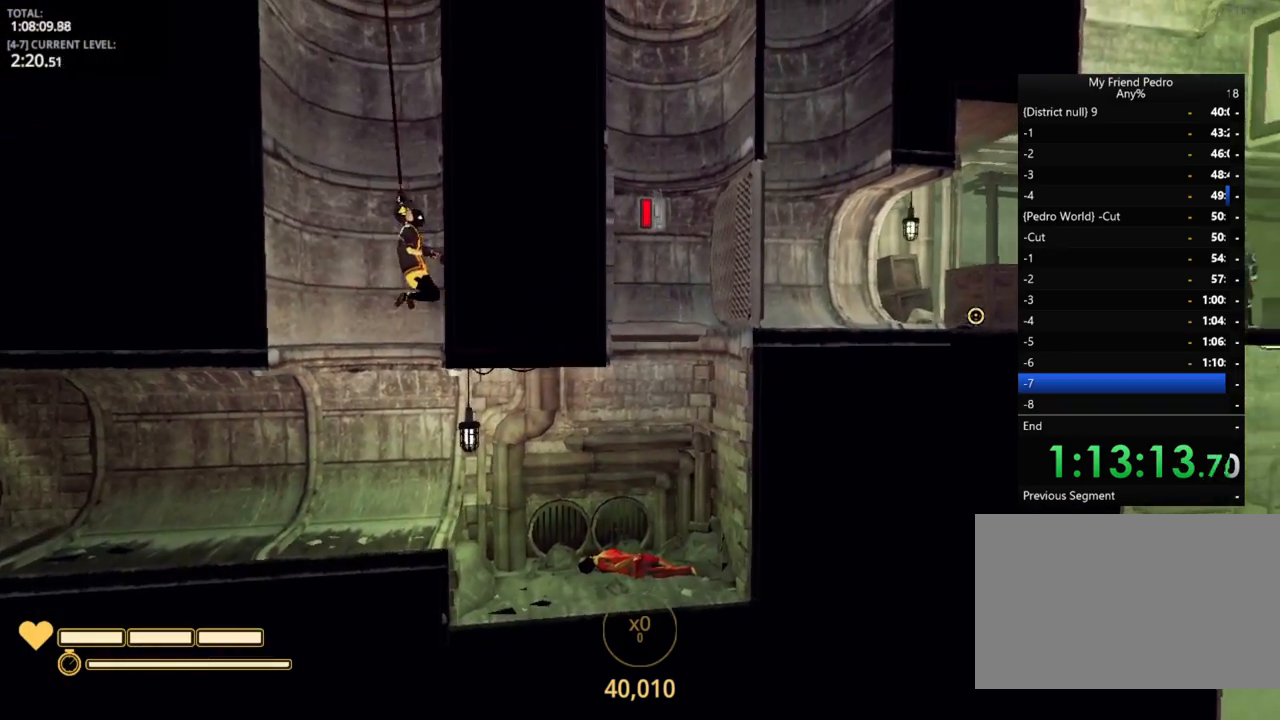
{"keys": [], "mouse_move": "right", "events": [[434, "a", "up"]]}
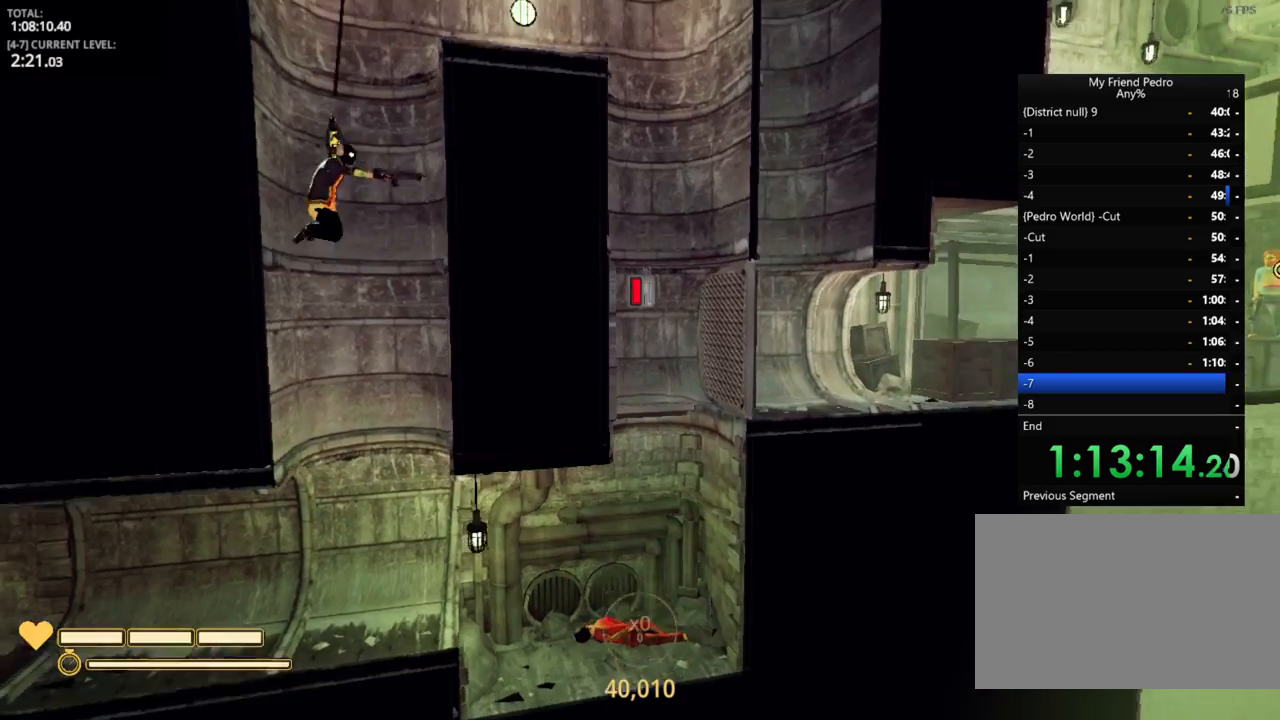
{"keys": [], "mouse_move": "still", "events": []}
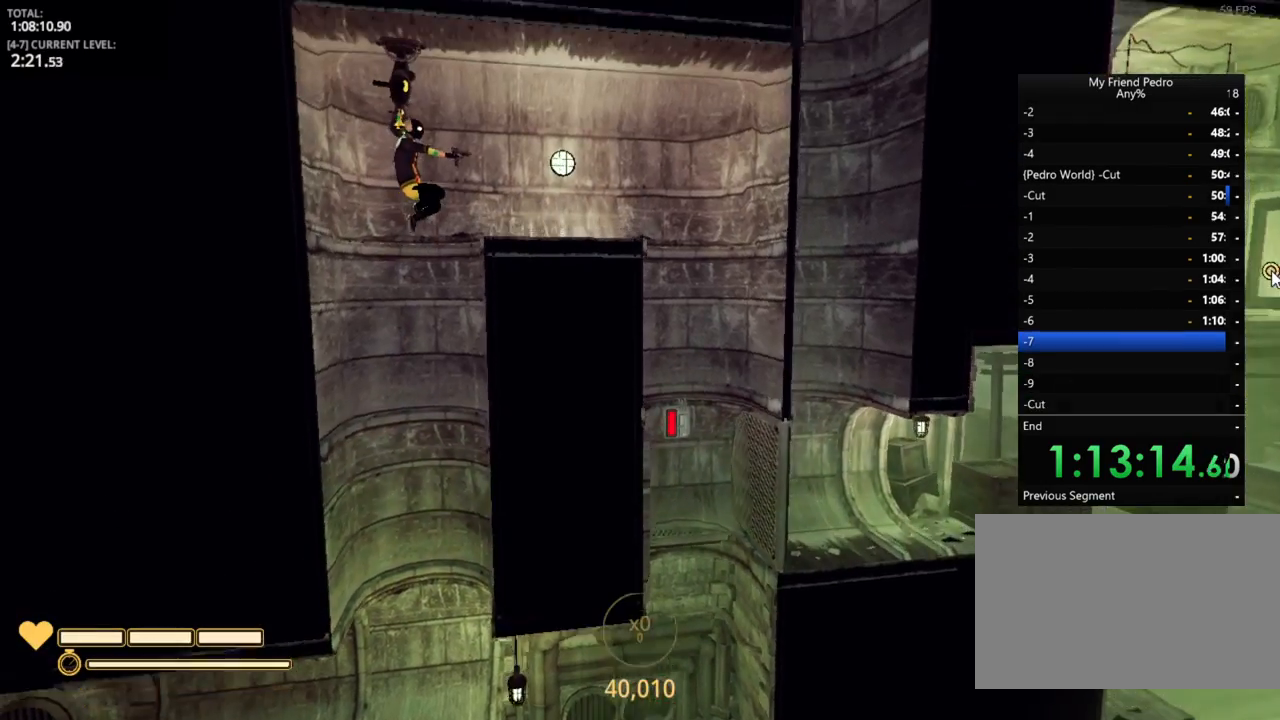
{"keys": [], "mouse_move": "down-left", "events": []}
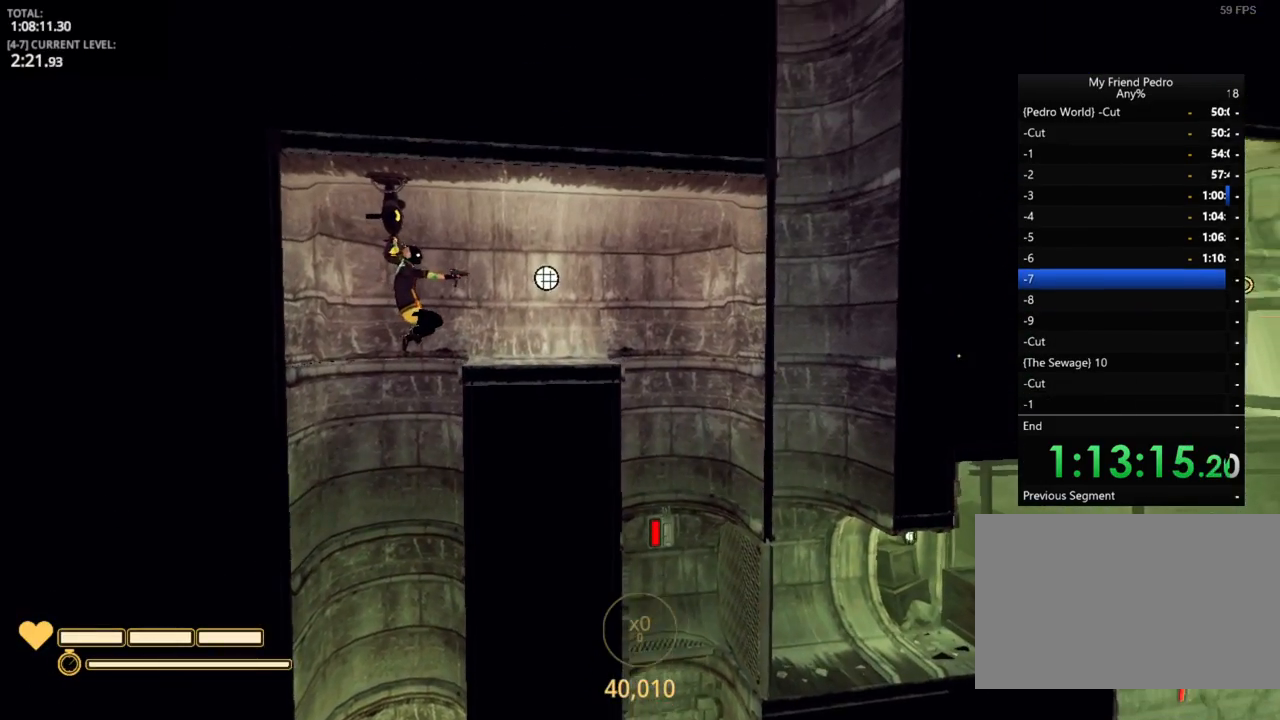
{"keys": ["d"], "mouse_move": "still", "events": [[17, "d", "down"], [34, "space", "down"], [217, "space", "up"]]}
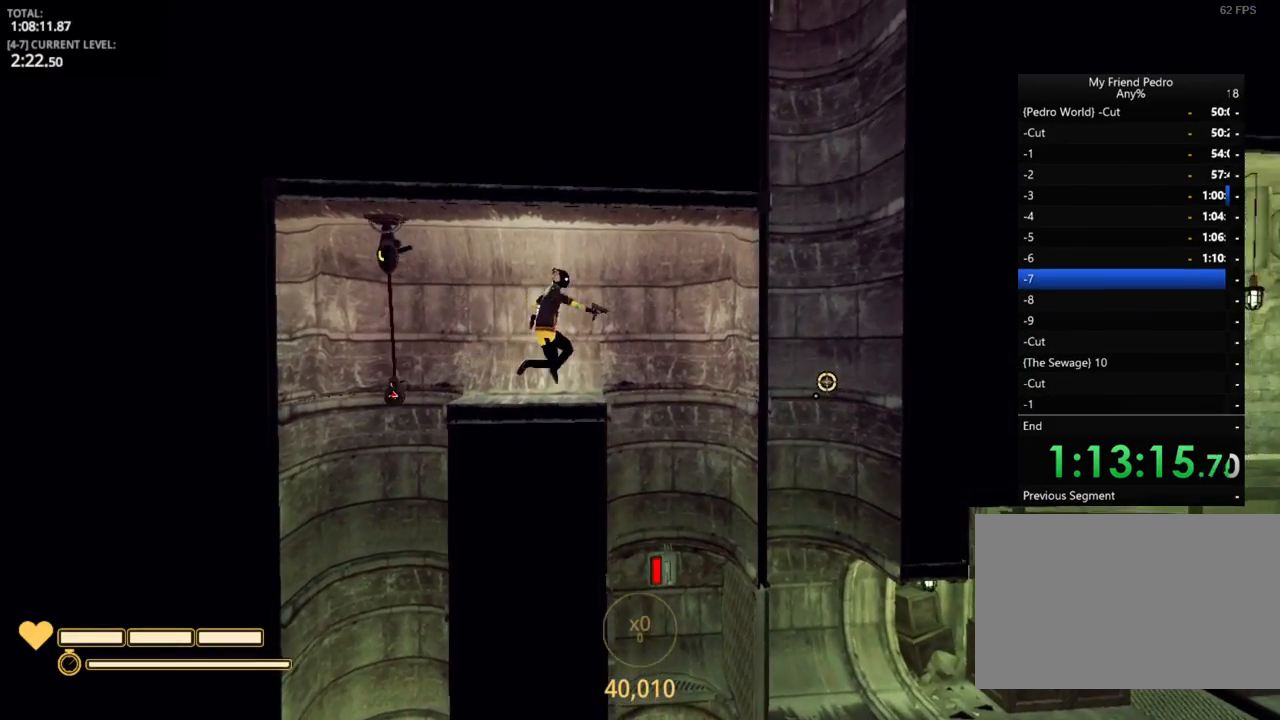
{"keys": [], "mouse_move": "still", "events": [[217, "d", "up"]]}
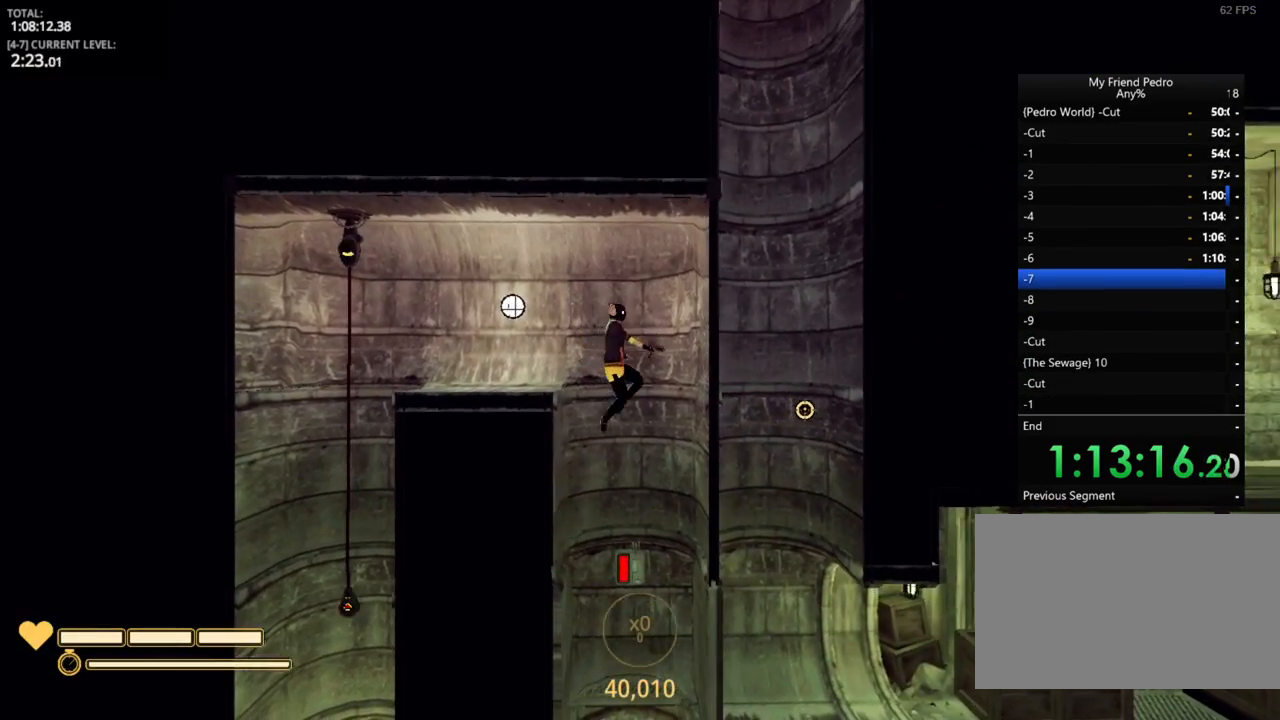
{"keys": [], "mouse_move": "still", "events": [[334, "e", "down"], [434, "e", "up"]]}
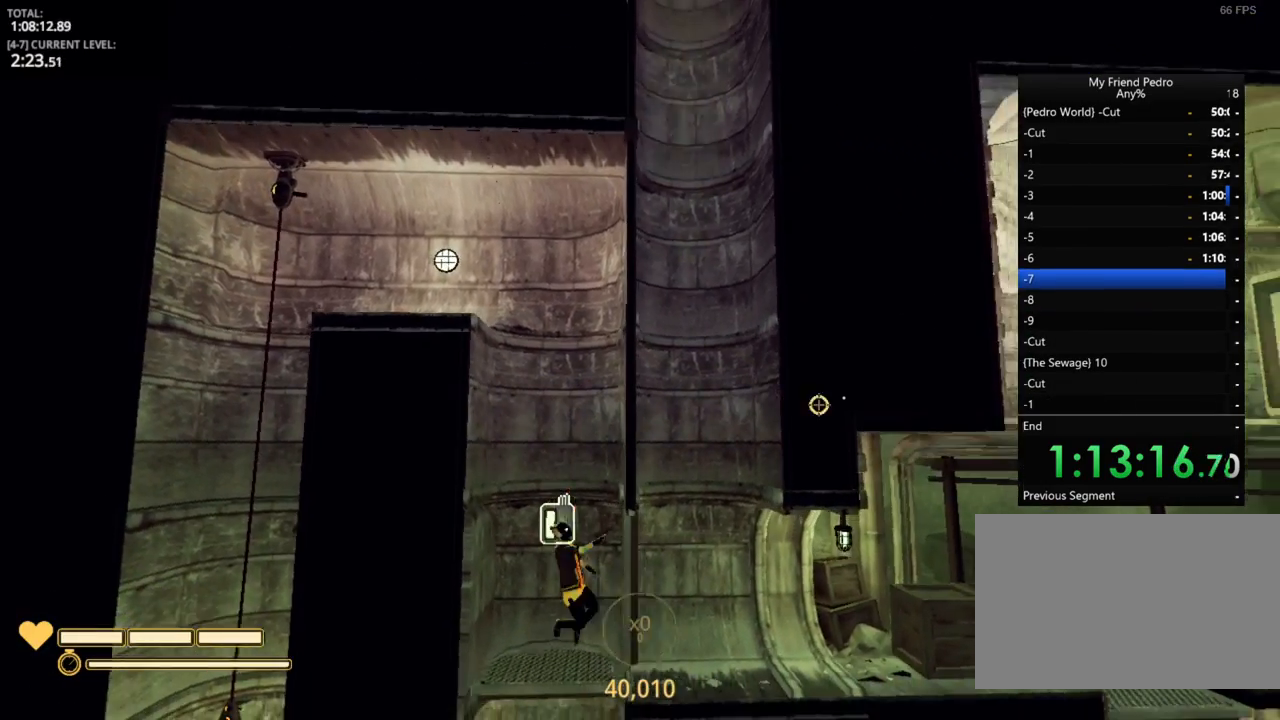
{"keys": ["d"], "mouse_move": "right", "events": [[67, "d", "down"]]}
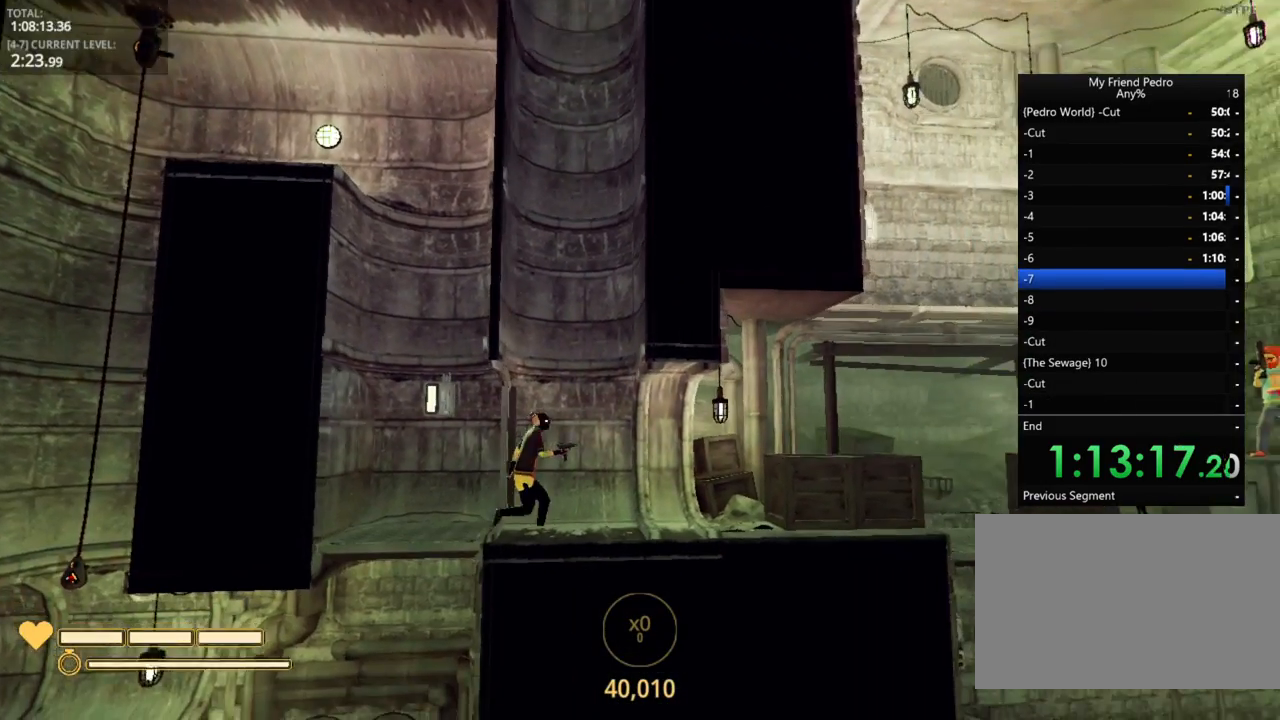
{"keys": ["d"], "mouse_move": "still", "events": []}
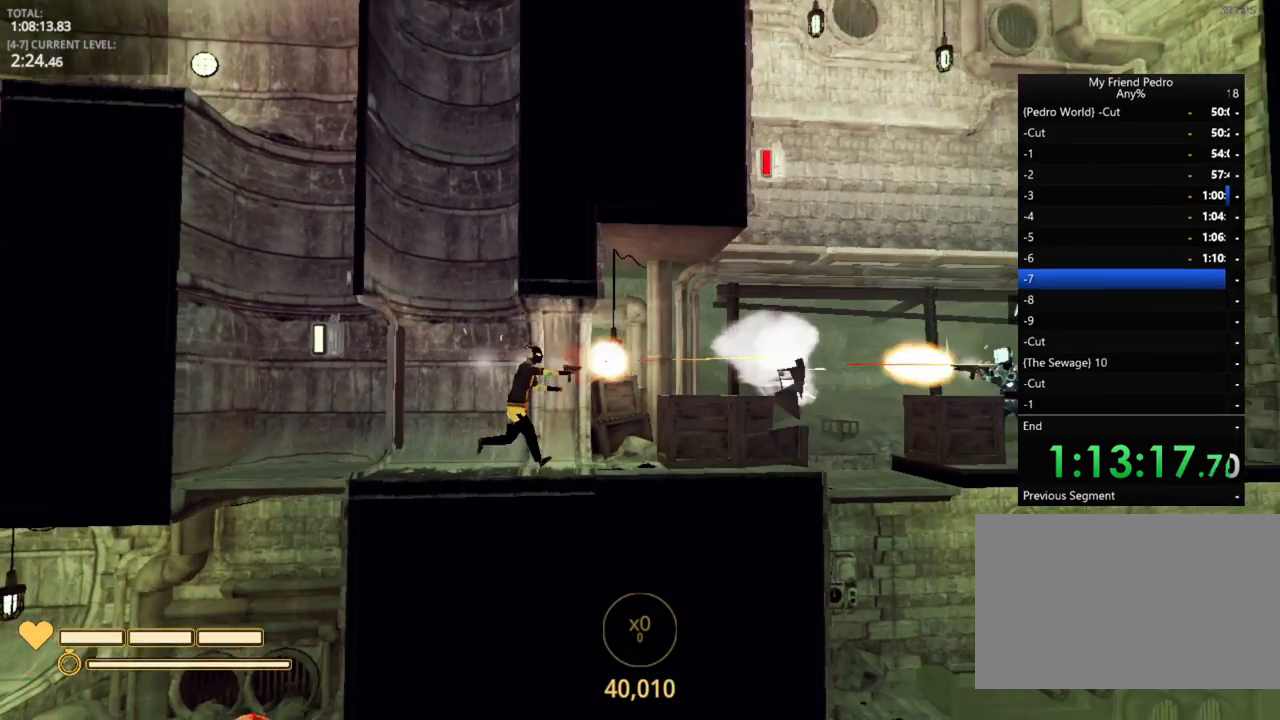
{"keys": ["d"], "mouse_move": "still", "events": []}
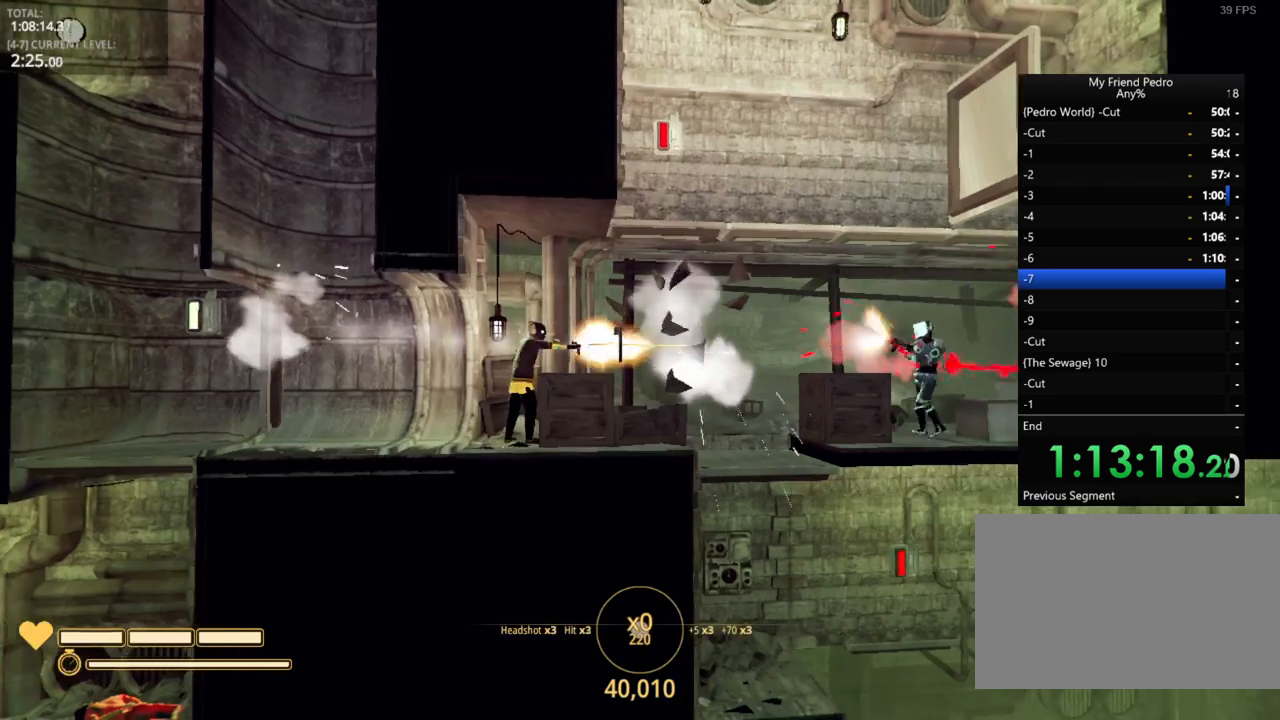
{"keys": ["a"], "mouse_move": "still", "events": [[17, "d", "up"], [84, "a", "down"]]}
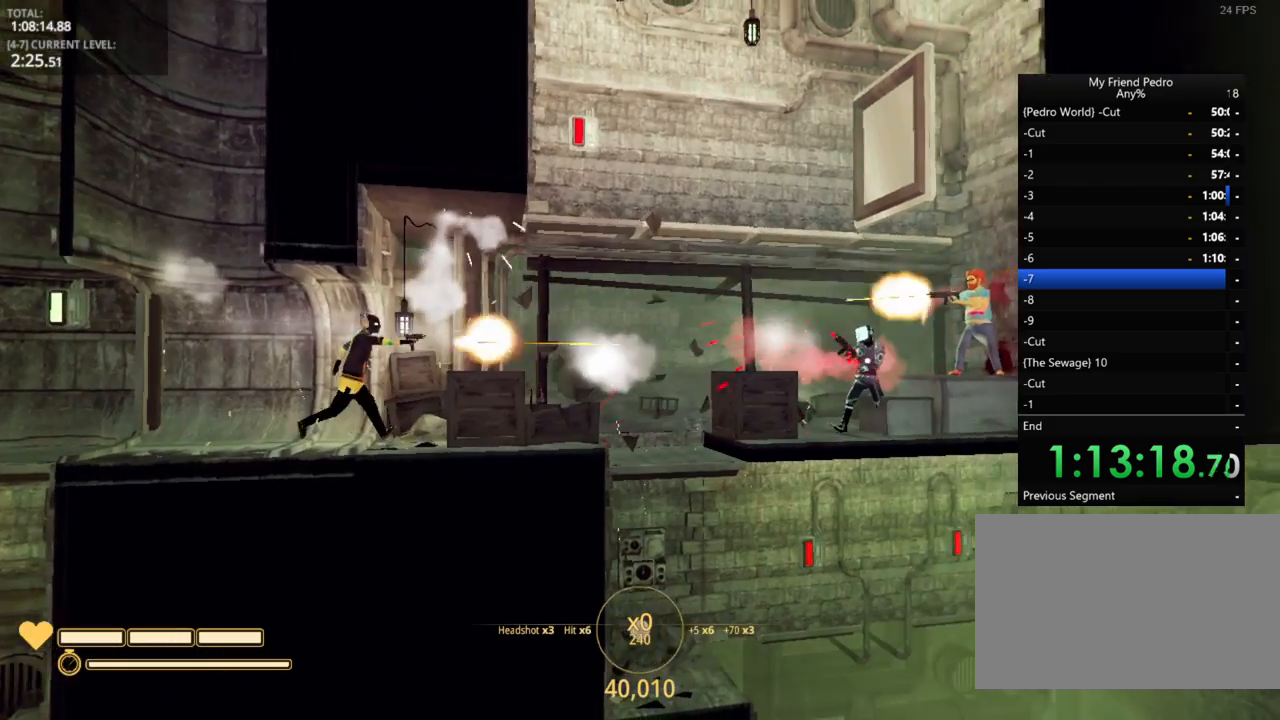
{"keys": ["d"], "mouse_move": "still", "events": [[217, "a", "up"], [284, "d", "down"]]}
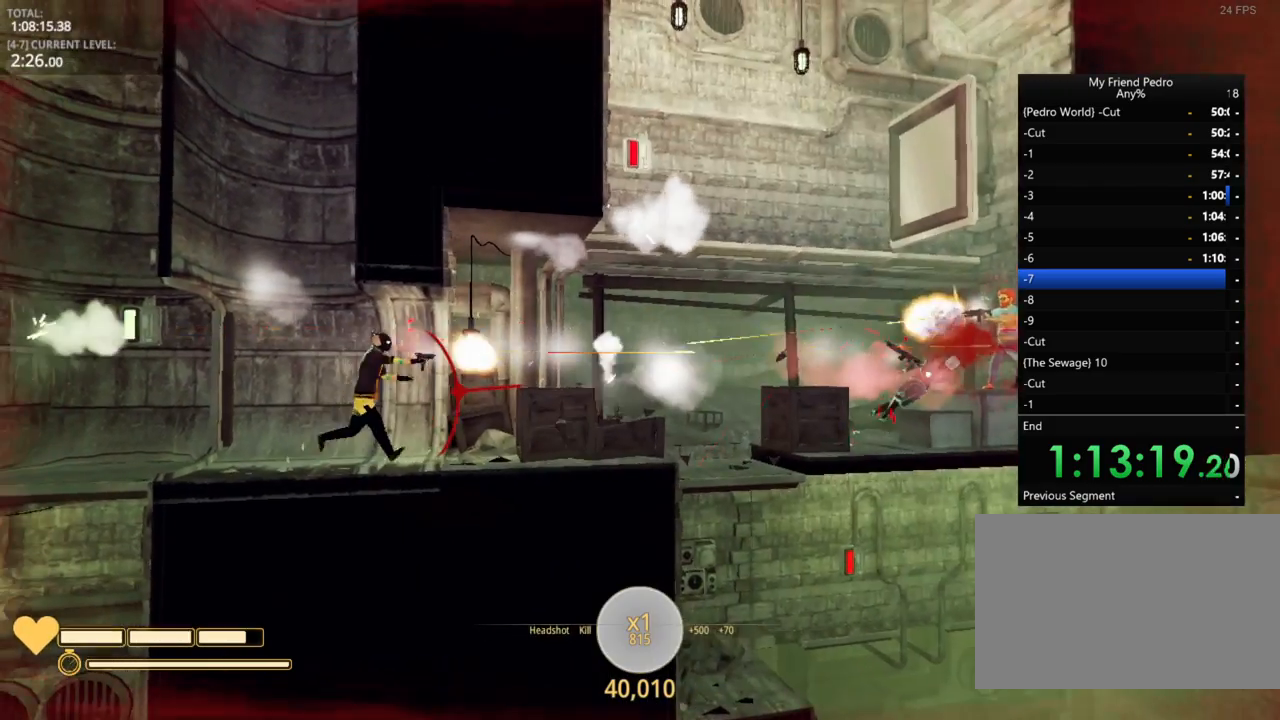
{"keys": ["d"], "mouse_move": "still", "events": []}
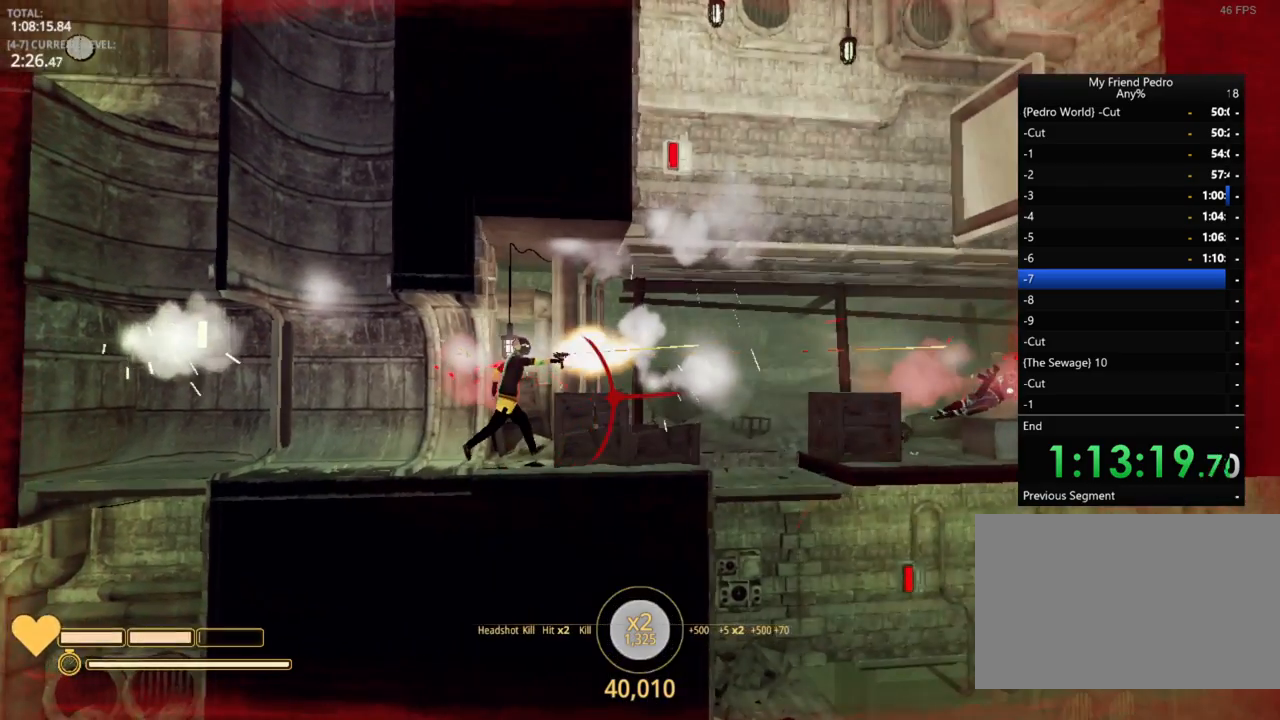
{"keys": ["shift"], "mouse_move": "still", "events": [[134, "shift", "down"], [200, "d", "up"]]}
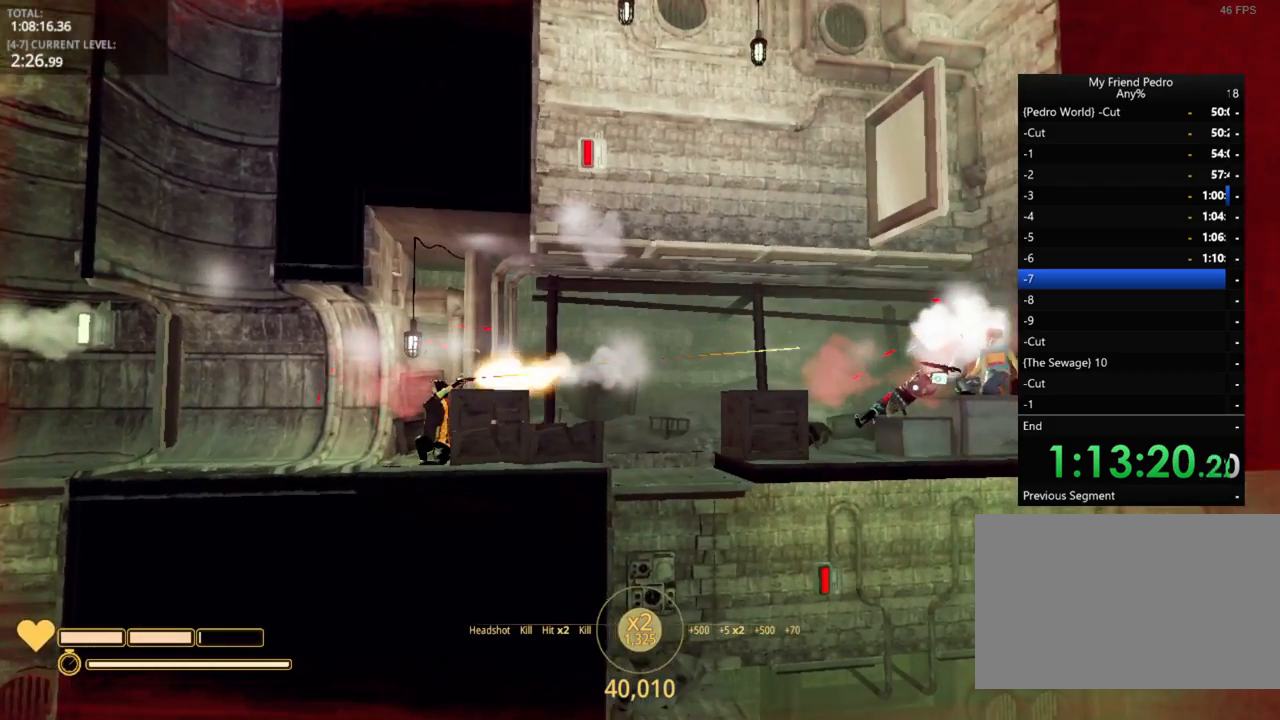
{"keys": [], "mouse_move": "still", "events": [[434, "shift", "up"]]}
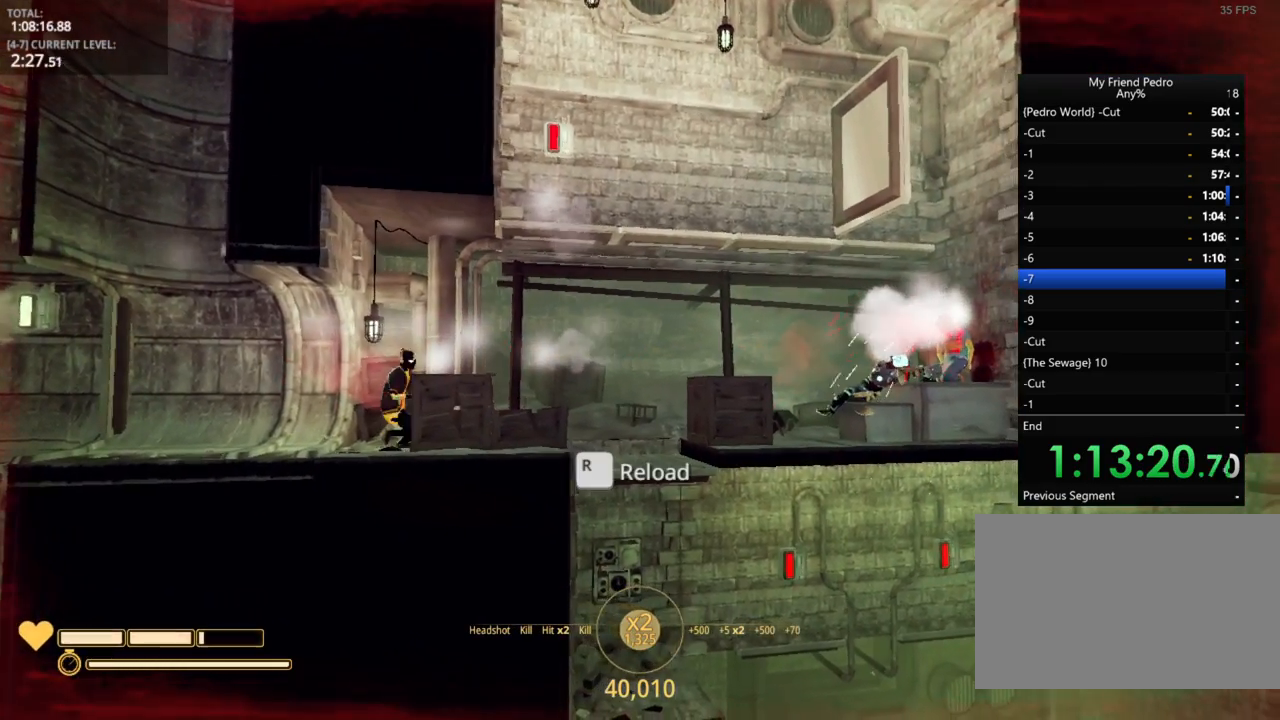
{"keys": [], "mouse_move": "left", "events": [[150, "r", "down"], [250, "r", "up"]]}
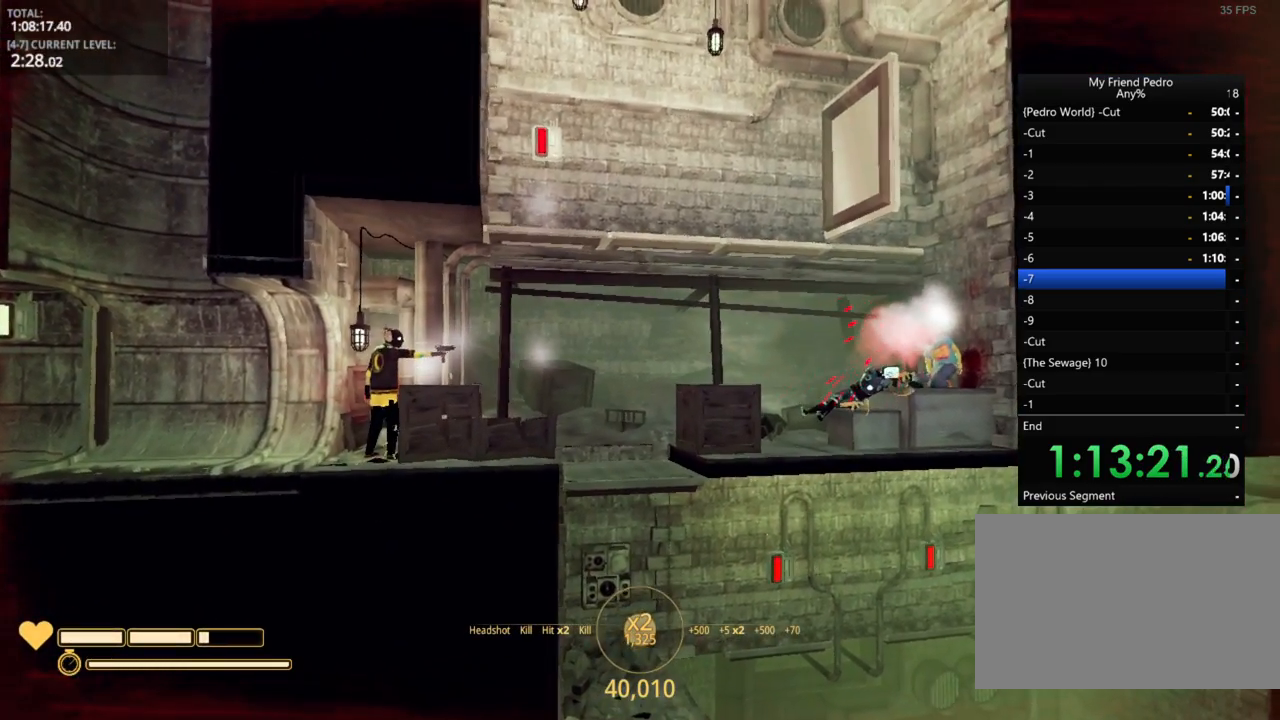
{"keys": ["5"], "mouse_move": "still", "events": [[184, "d", "down"], [267, "space", "down"], [367, "d", "up"], [367, "space", "up"], [450, "5", "down"]]}
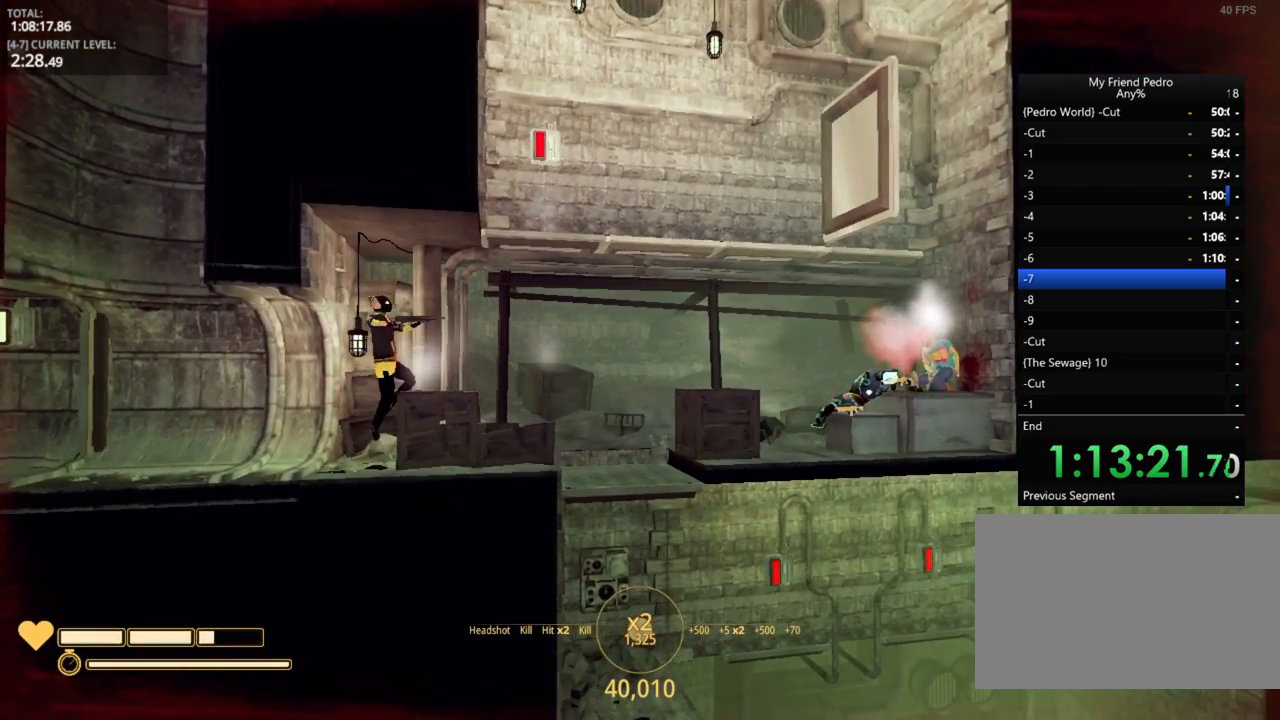
{"keys": [], "mouse_move": "still", "events": [[34, "5", "up"]]}
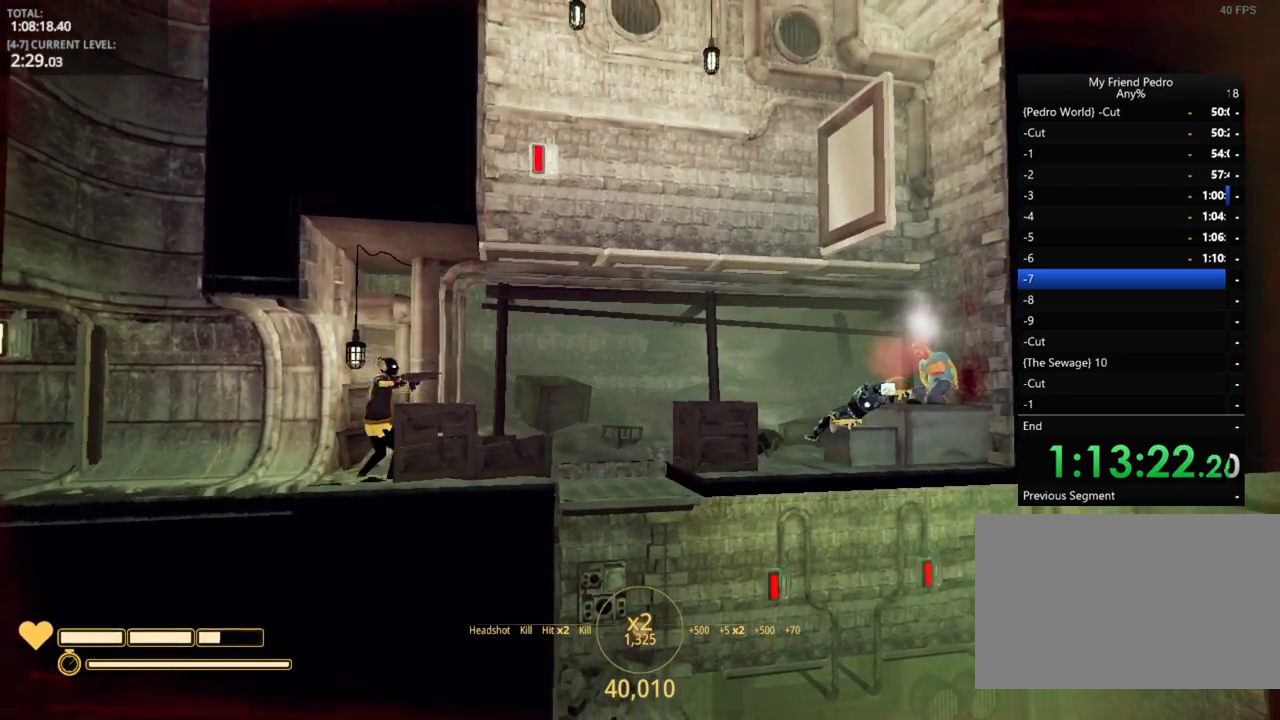
{"keys": [], "mouse_move": "still", "events": [[334, "r", "down"], [450, "r", "up"]]}
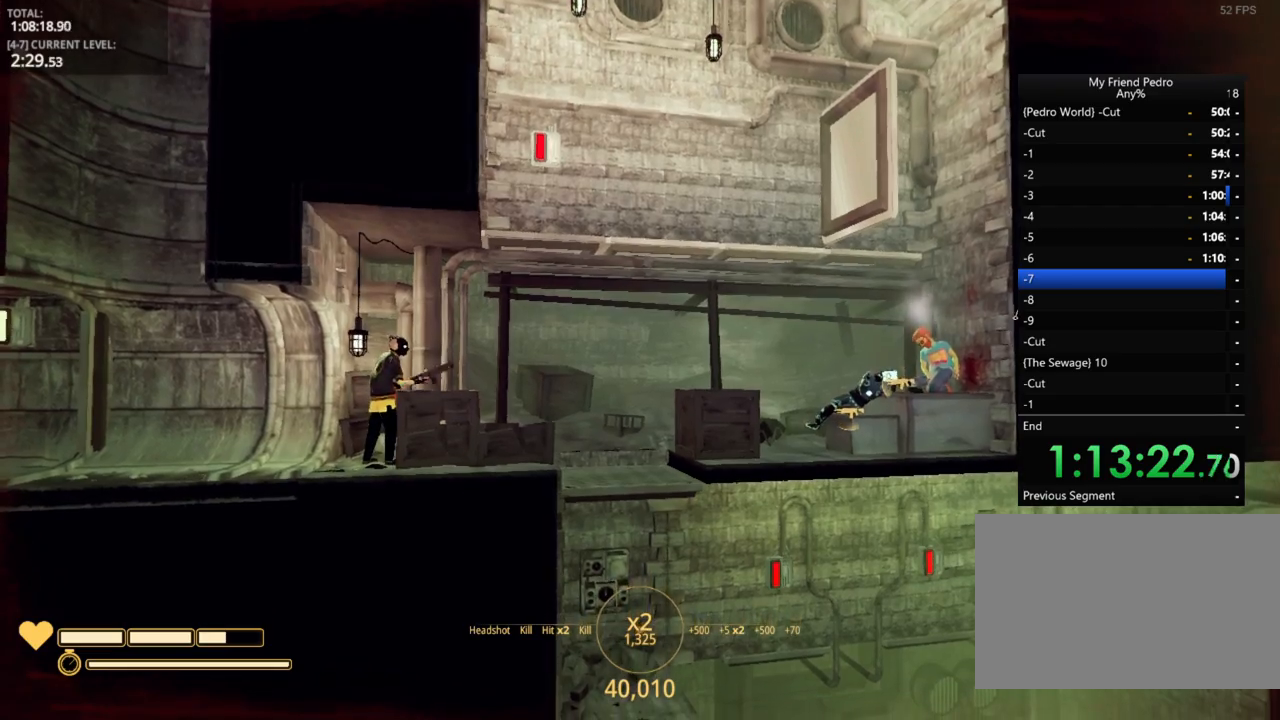
{"keys": ["d"], "mouse_move": "still", "events": [[117, "d", "down"], [217, "space", "down"], [384, "space", "up"]]}
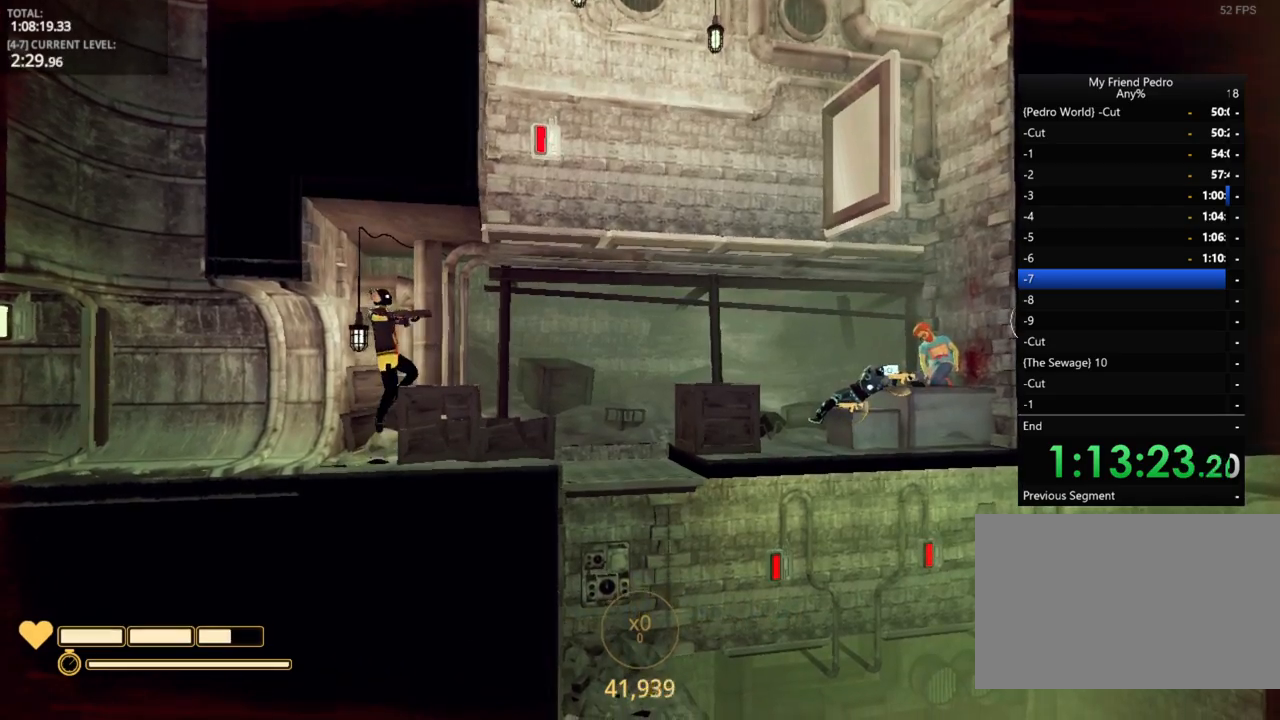
{"keys": ["a"], "mouse_move": "left", "events": [[100, "d", "up"], [317, "a", "down"]]}
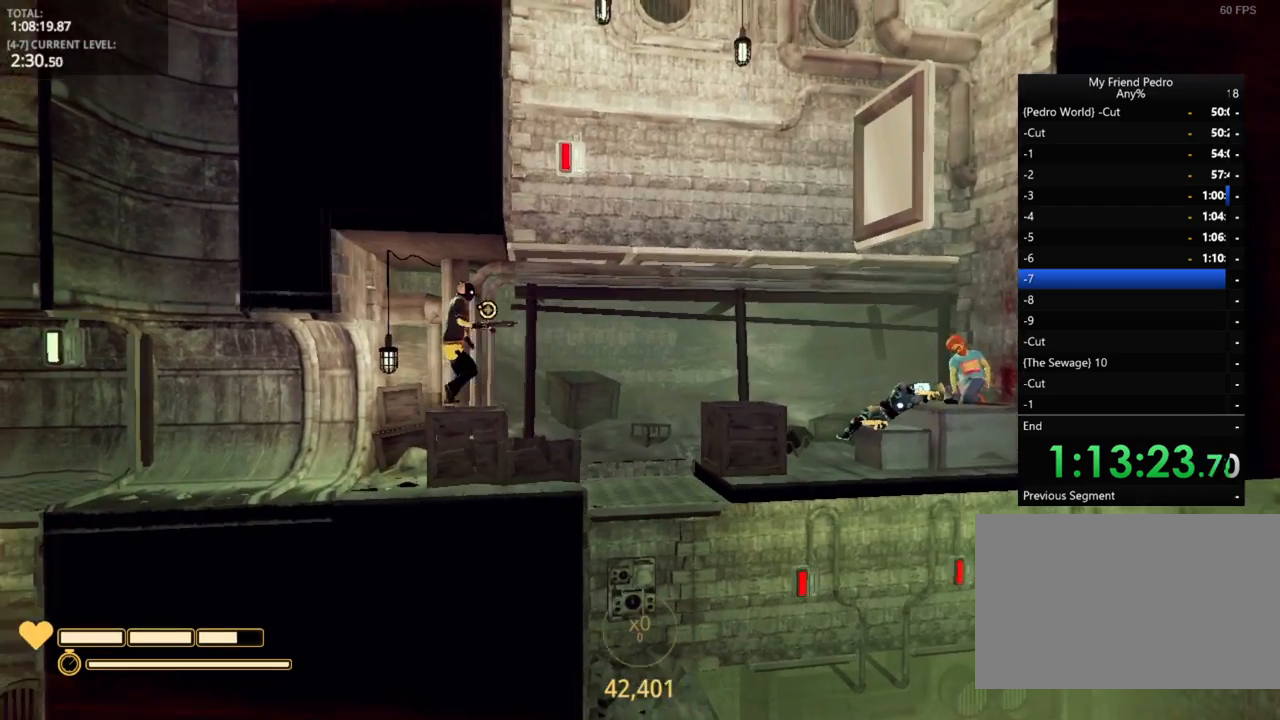
{"keys": [], "mouse_move": "still", "events": [[150, "a", "up"], [200, "d", "down"], [484, "d", "up"]]}
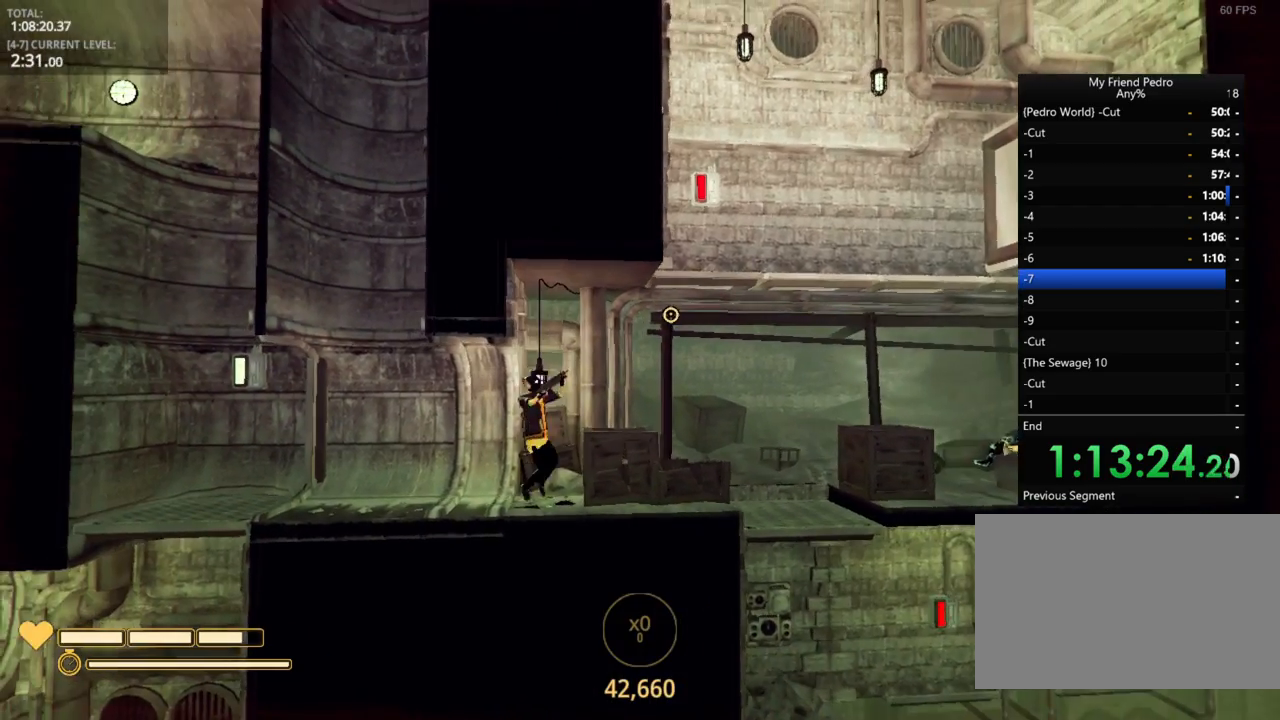
{"keys": ["a"], "mouse_move": "still", "events": [[250, "a", "down"]]}
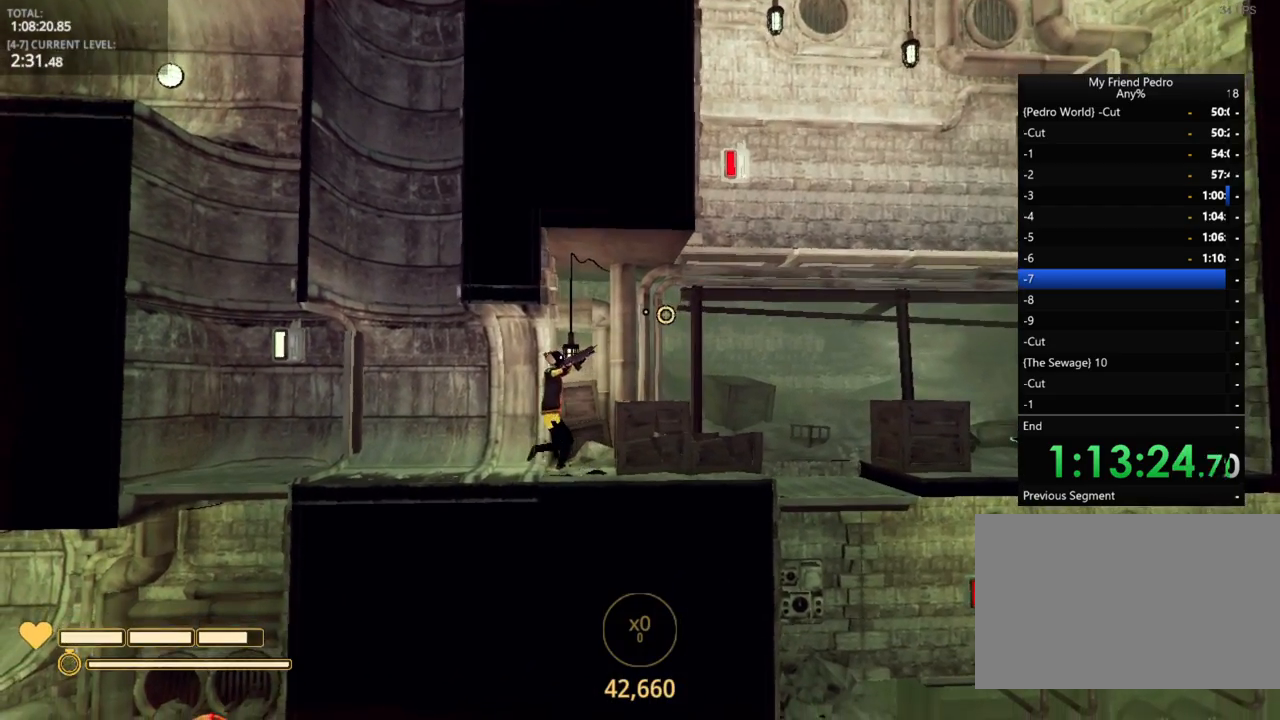
{"keys": ["a"], "mouse_move": "still", "events": []}
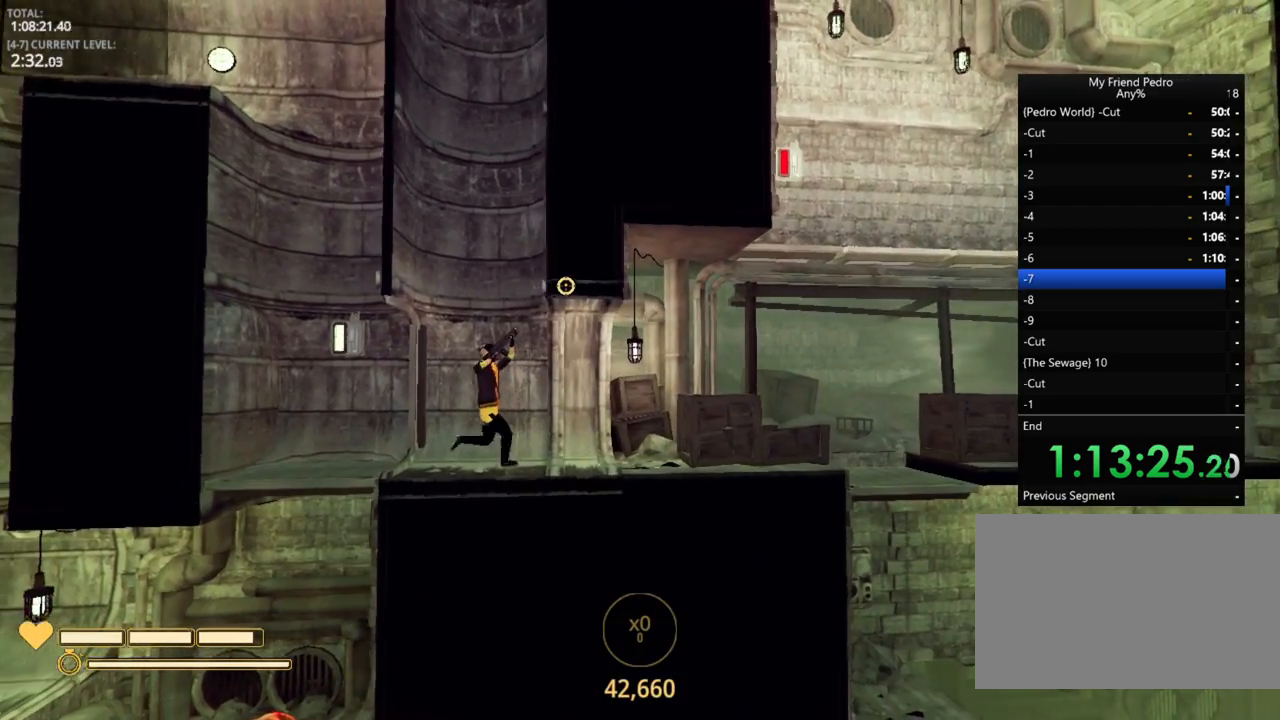
{"keys": [], "mouse_move": "still", "events": [[350, "a", "up"]]}
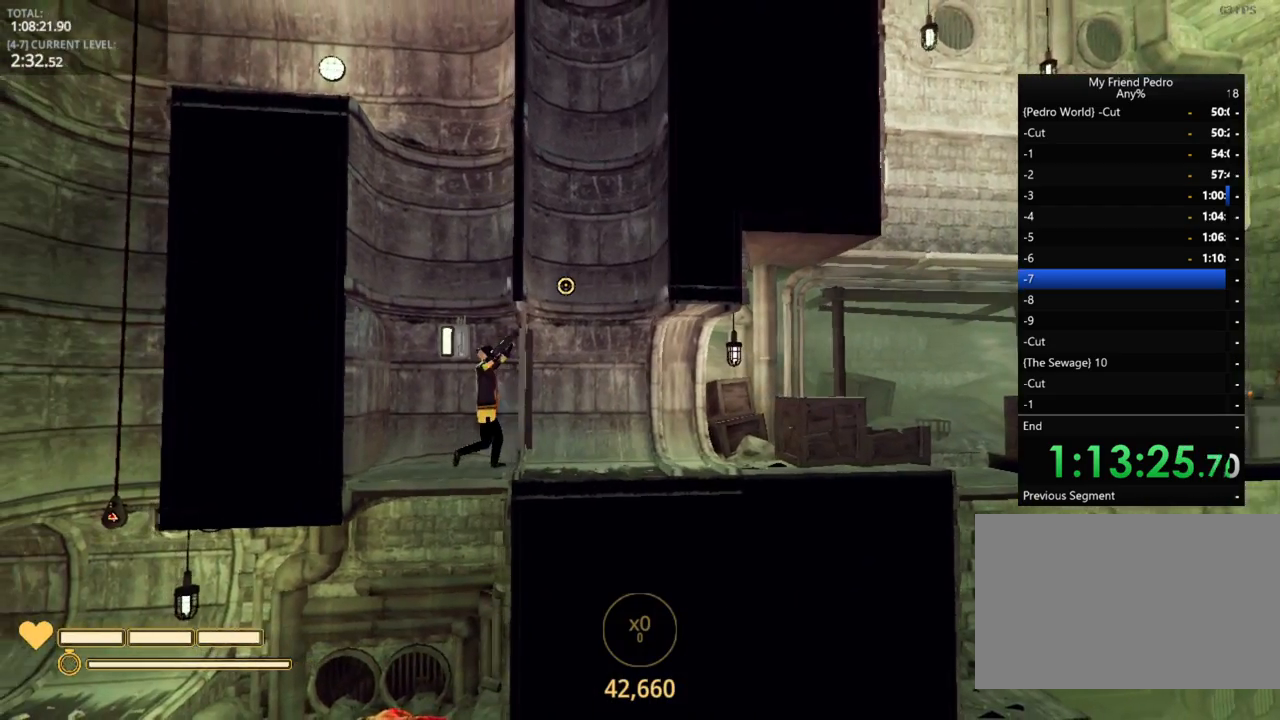
{"keys": ["d", "e", "space"], "mouse_move": "still", "events": [[217, "d", "down"], [417, "e", "down"], [417, "space", "down"]]}